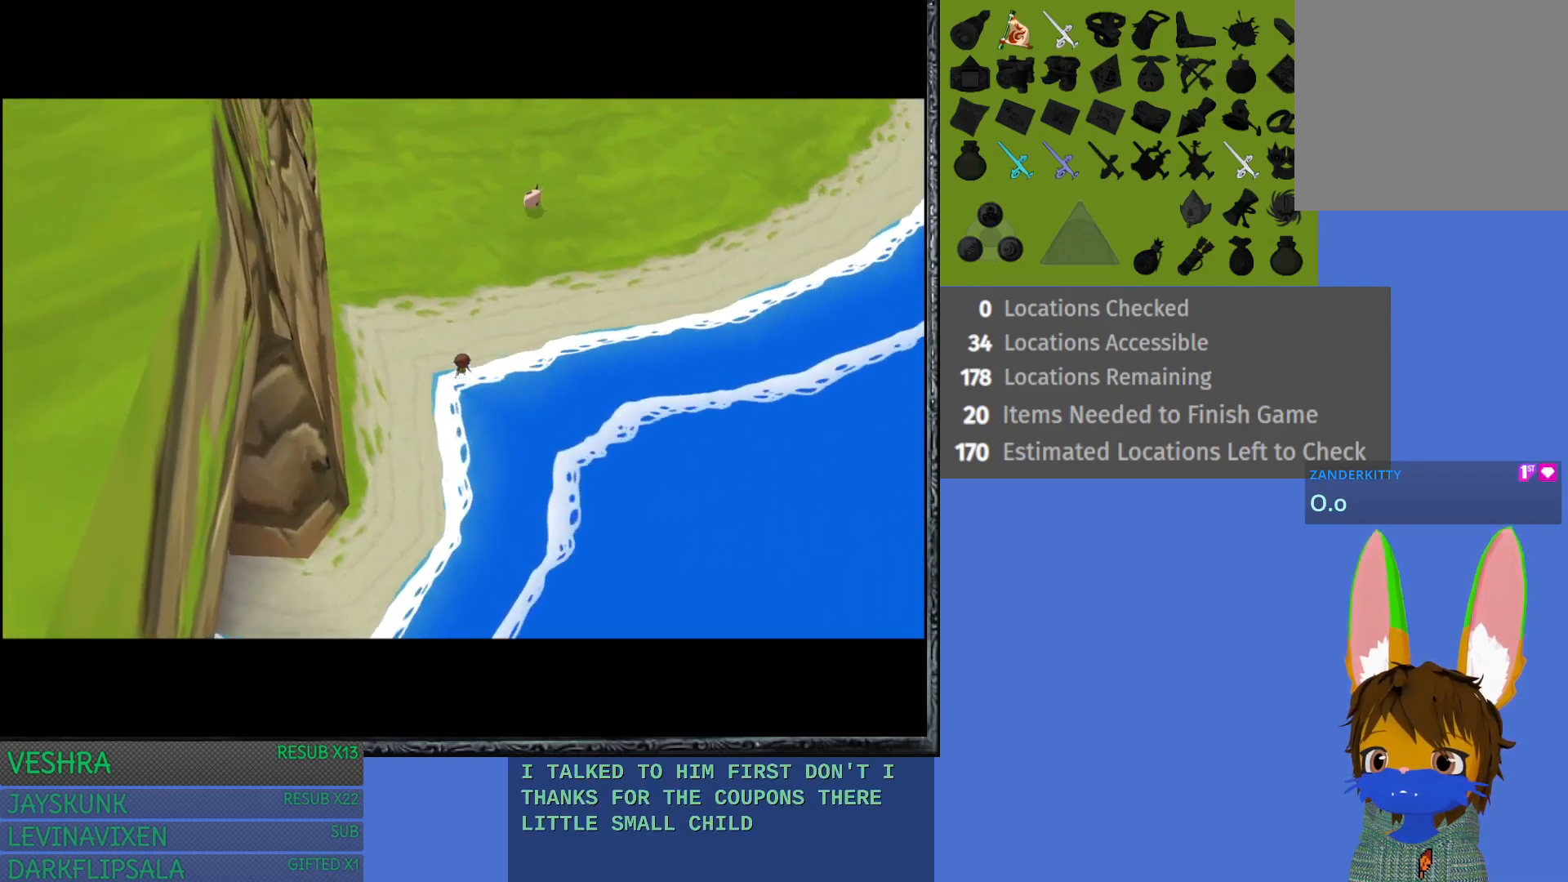
Gameplay with a controller (PlayStation layout); each line is a JSON object with the inputs held at the frame after it. "events" lists button and stick changes between this image and that frame as [ms after this image, input, new state], when the widget could be followed in between.
{"buttons": [], "left_stick": "up", "right_stick": "center", "events": [[417, "left_stick", "up"]]}
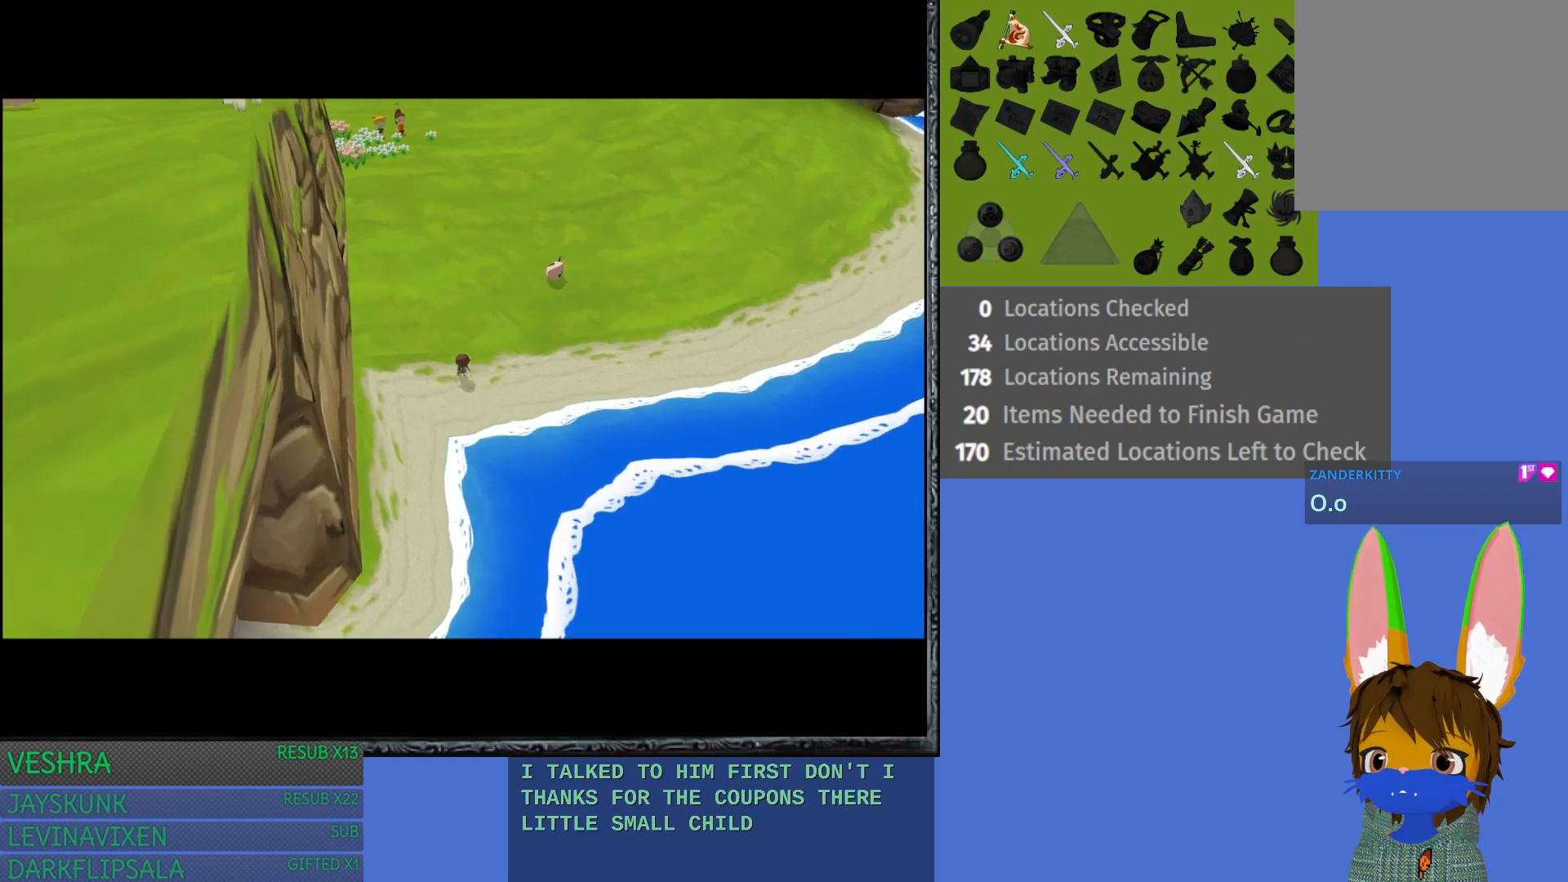
{"buttons": [], "left_stick": "center", "right_stick": "center", "events": [[450, "left_stick", "center"]]}
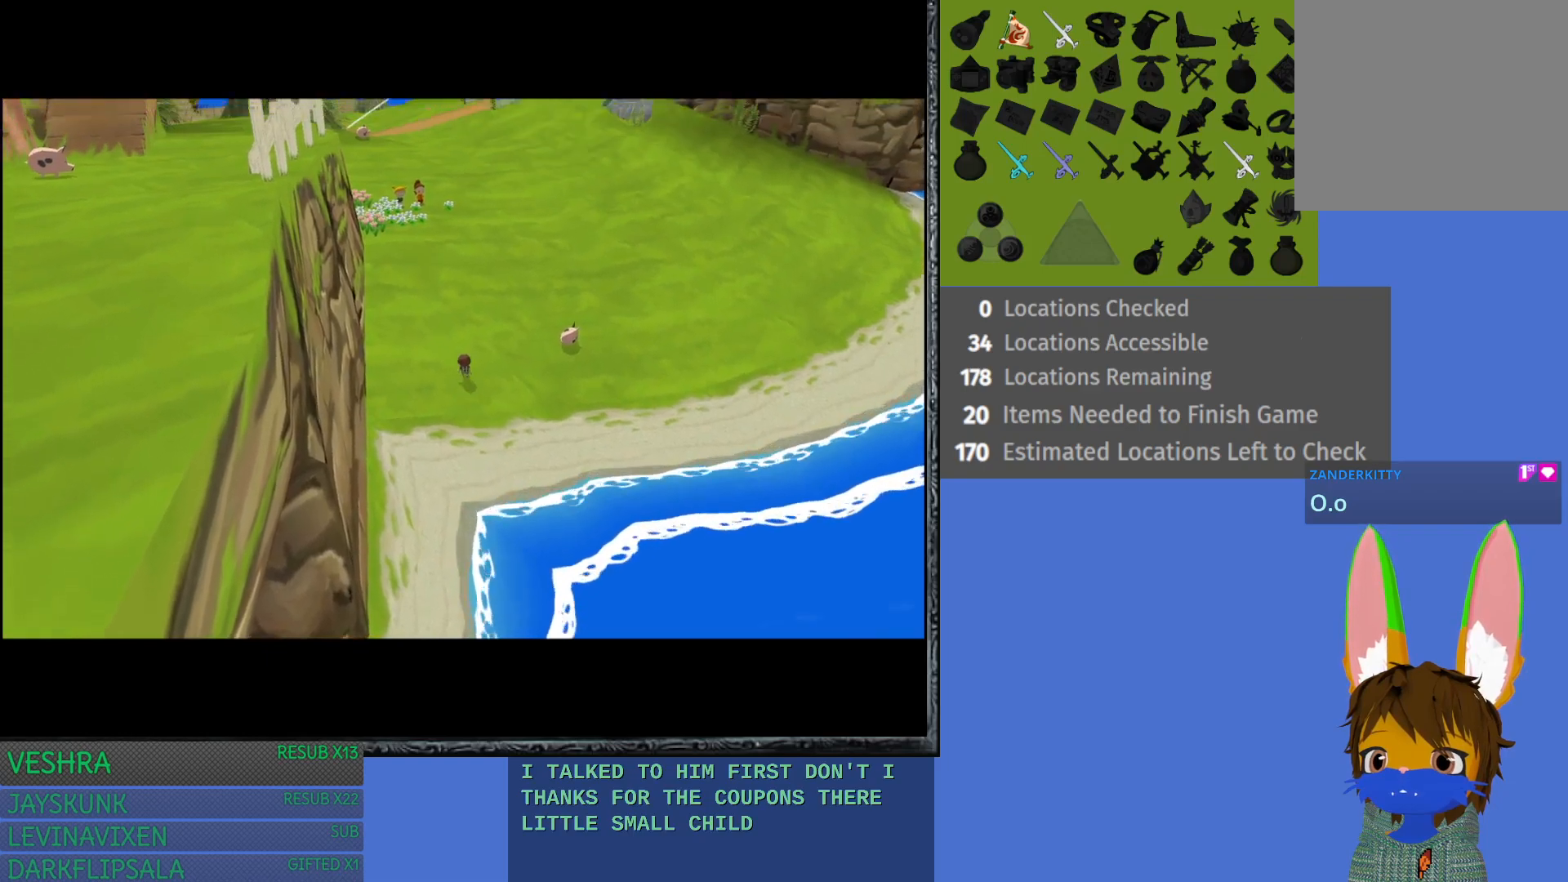
{"buttons": [], "left_stick": "center", "right_stick": "center", "events": []}
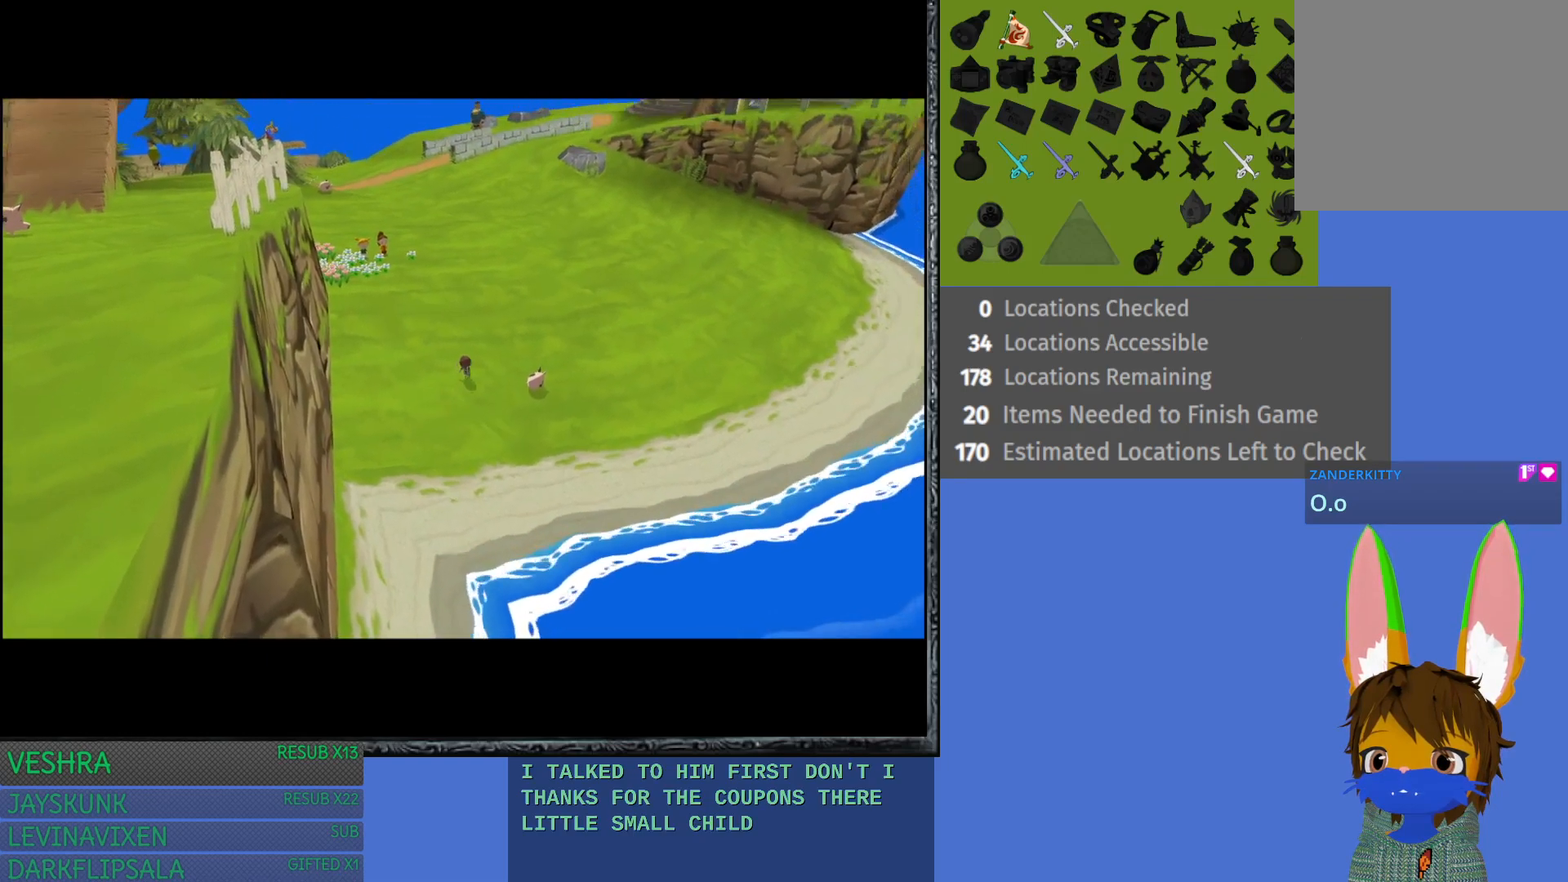
{"buttons": [], "left_stick": "center", "right_stick": "center", "events": []}
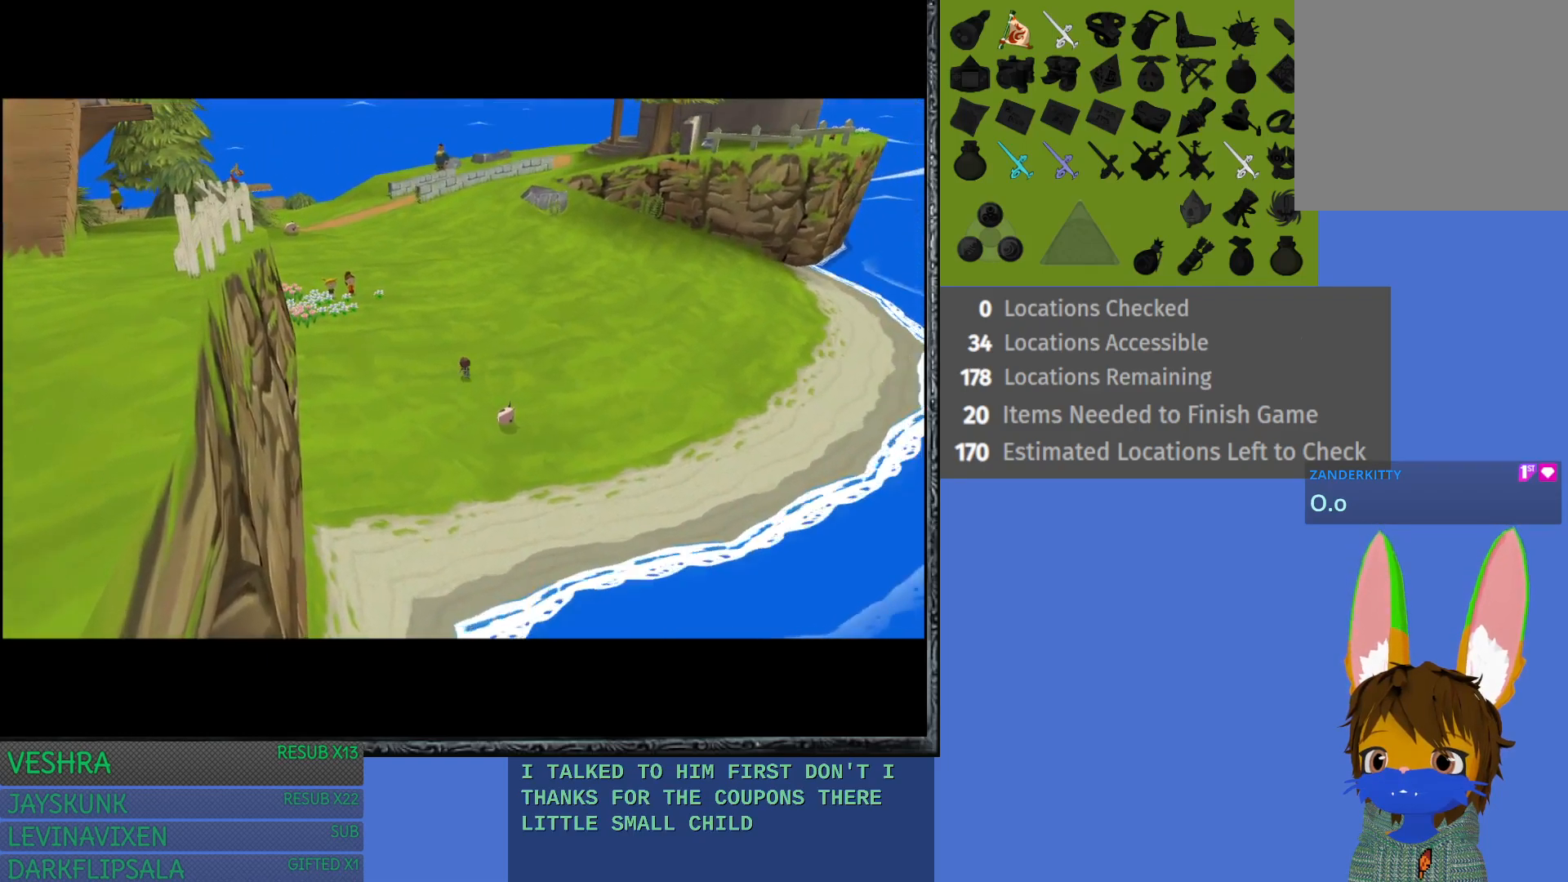
{"buttons": [], "left_stick": "center", "right_stick": "center", "events": []}
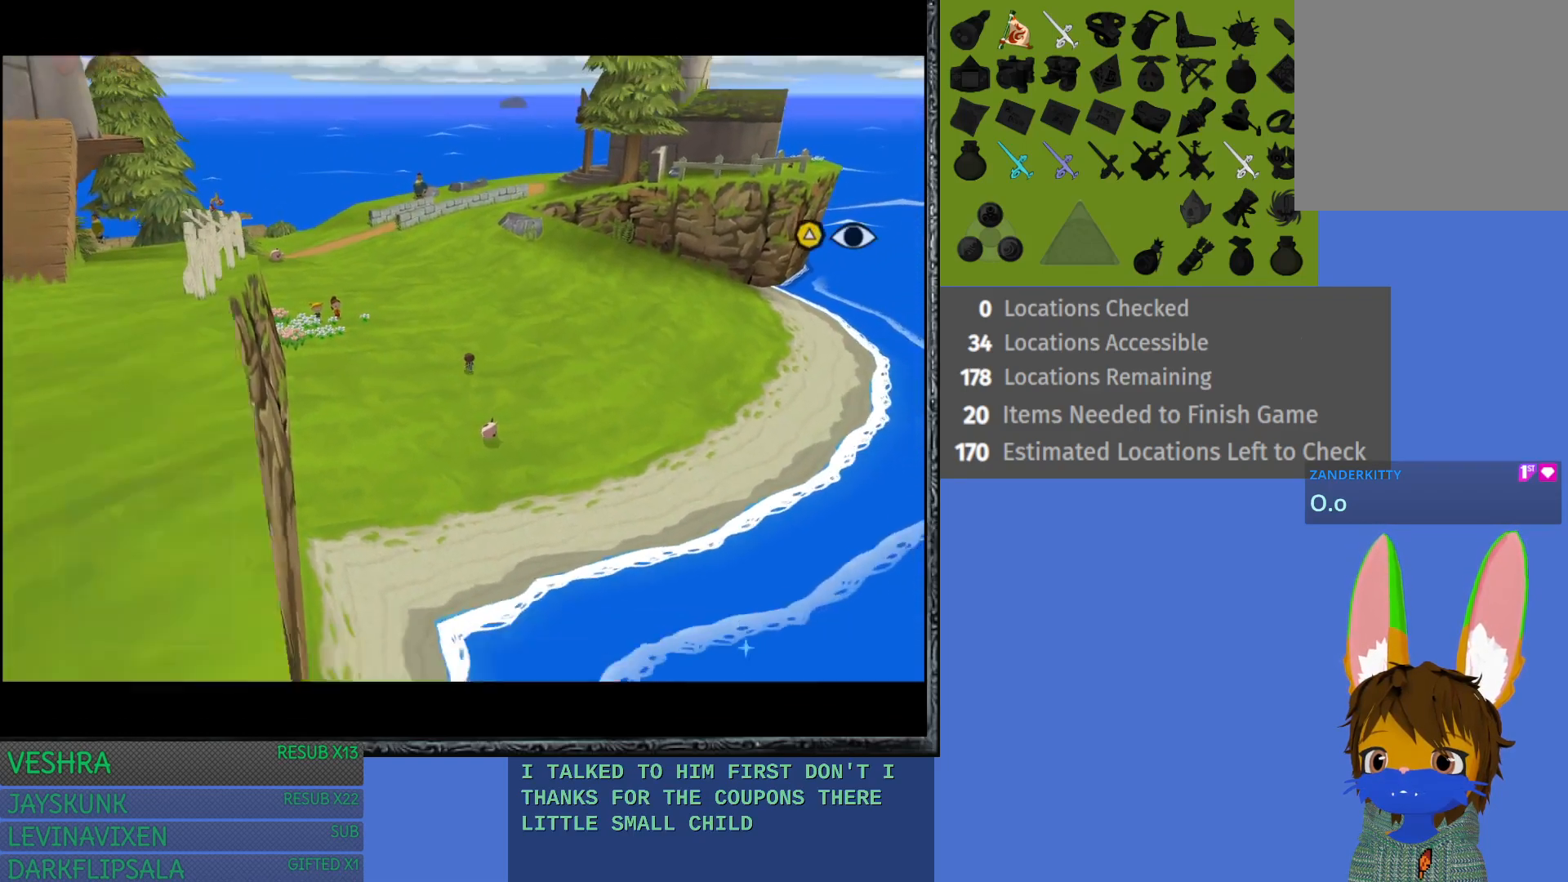
{"buttons": [], "left_stick": "up", "right_stick": "center", "events": [[133, "left_stick", "up"]]}
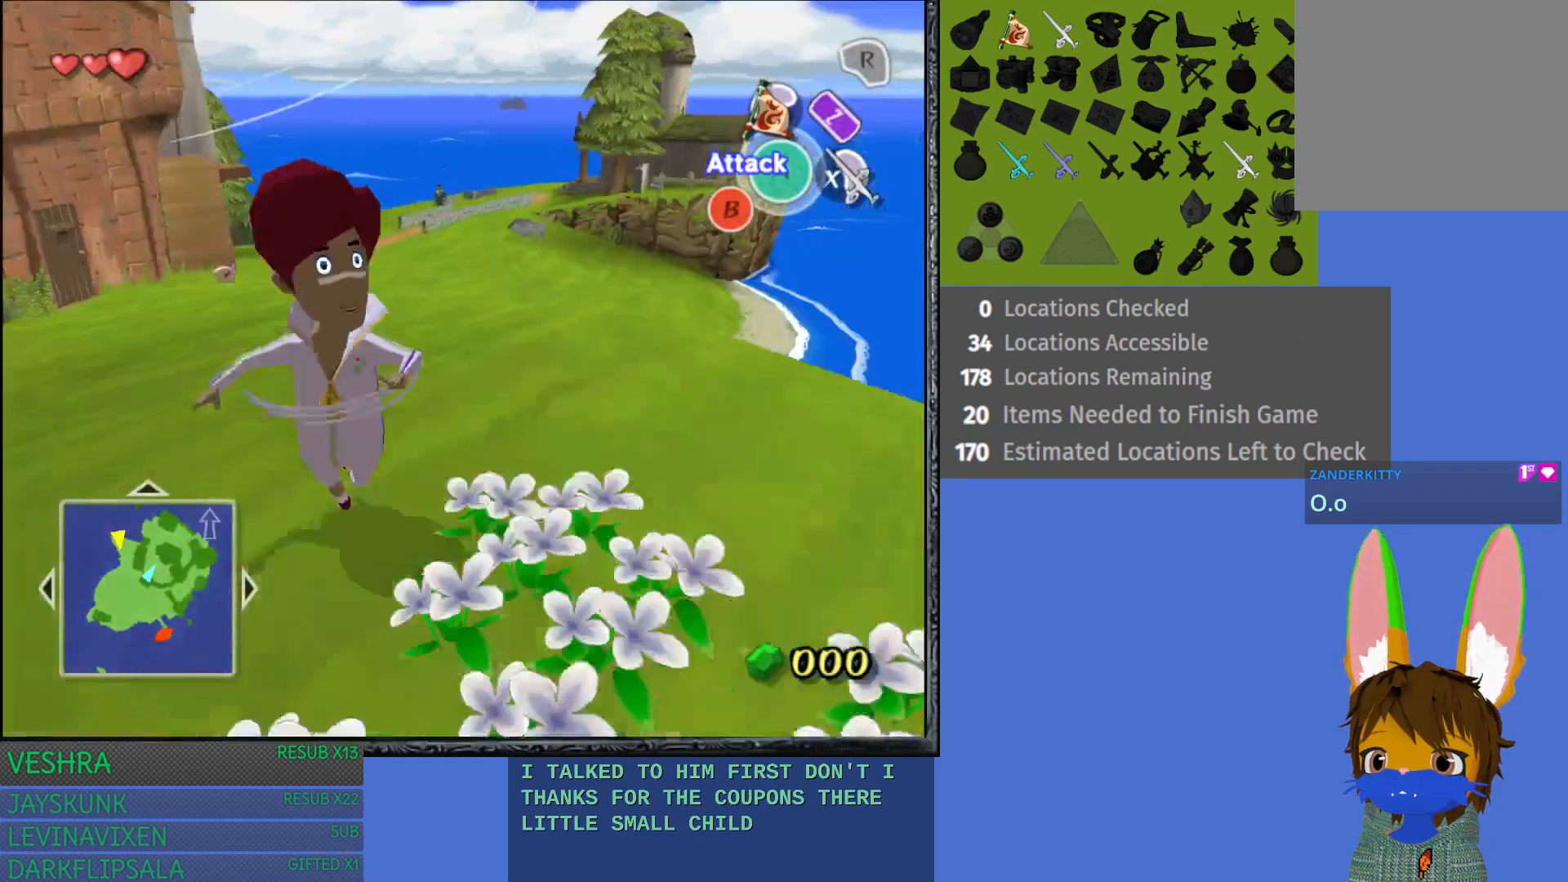
{"buttons": [], "left_stick": "up", "right_stick": "center", "events": [[17, "left_stick", "up-left"], [233, "left_stick", "up"]]}
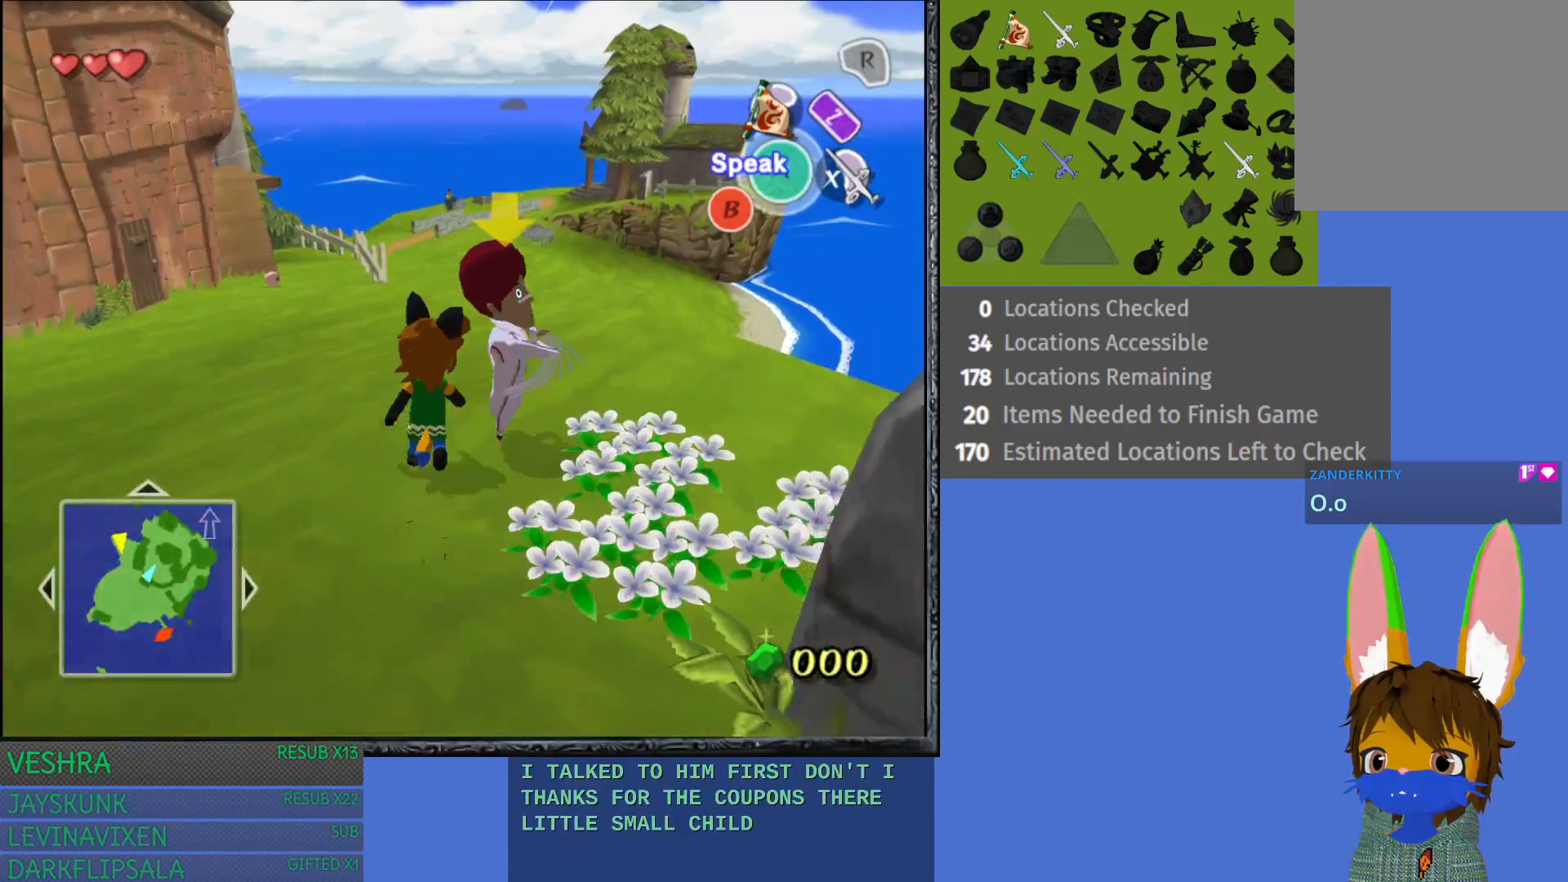
{"buttons": [], "left_stick": "up", "right_stick": "center", "events": [[183, "left_stick", "up-left"], [317, "left_stick", "up"]]}
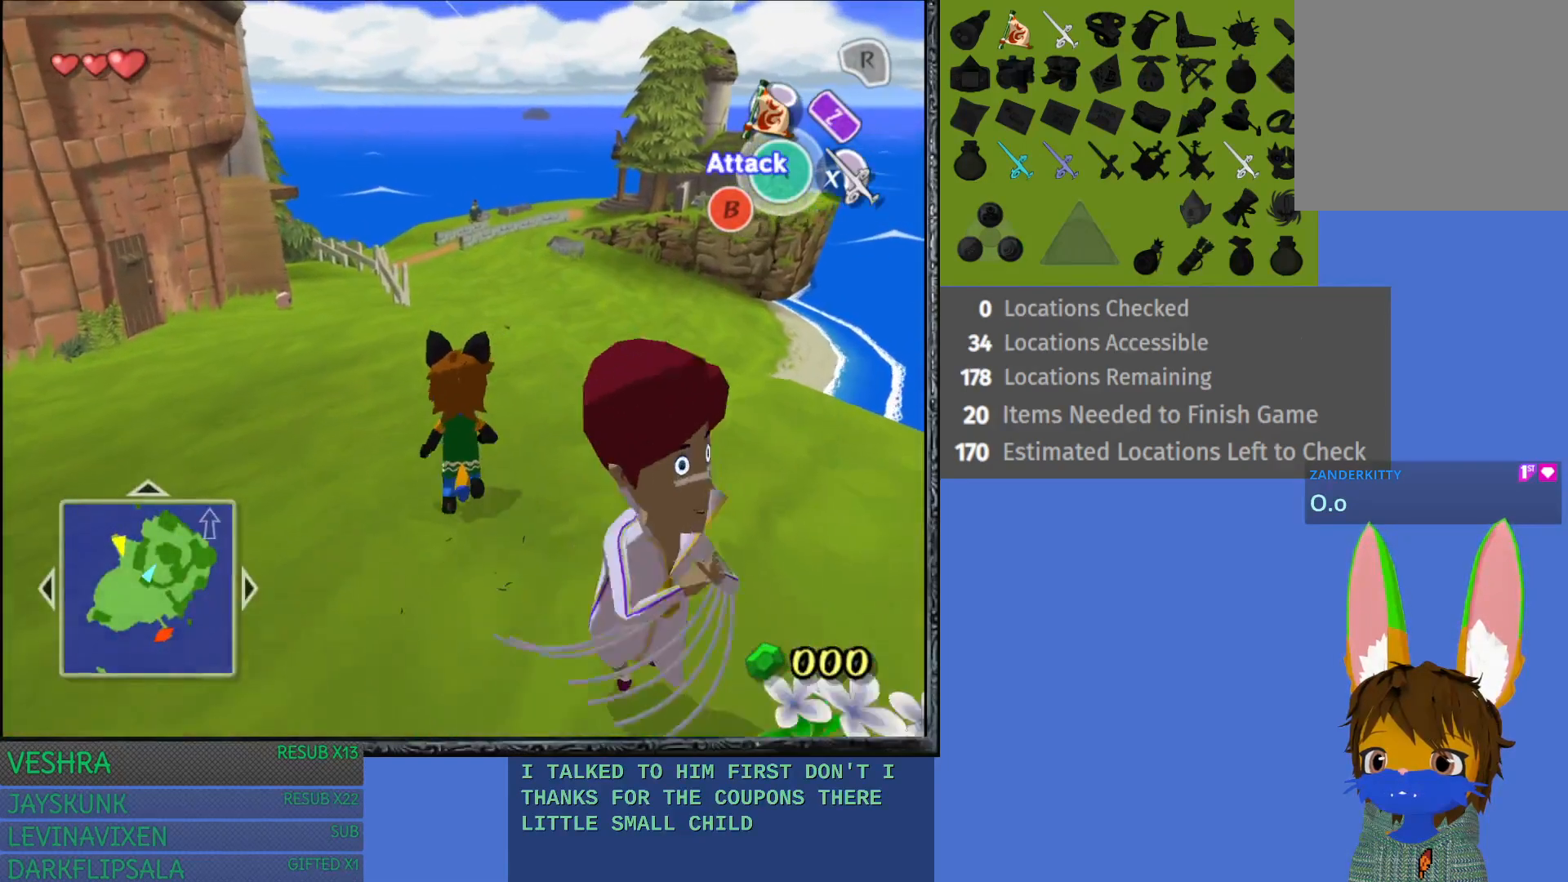
{"buttons": ["CROSS"], "left_stick": "up", "right_stick": "center", "events": [[283, "CROSS", "down"], [400, "CROSS", "up"], [483, "CROSS", "down"]]}
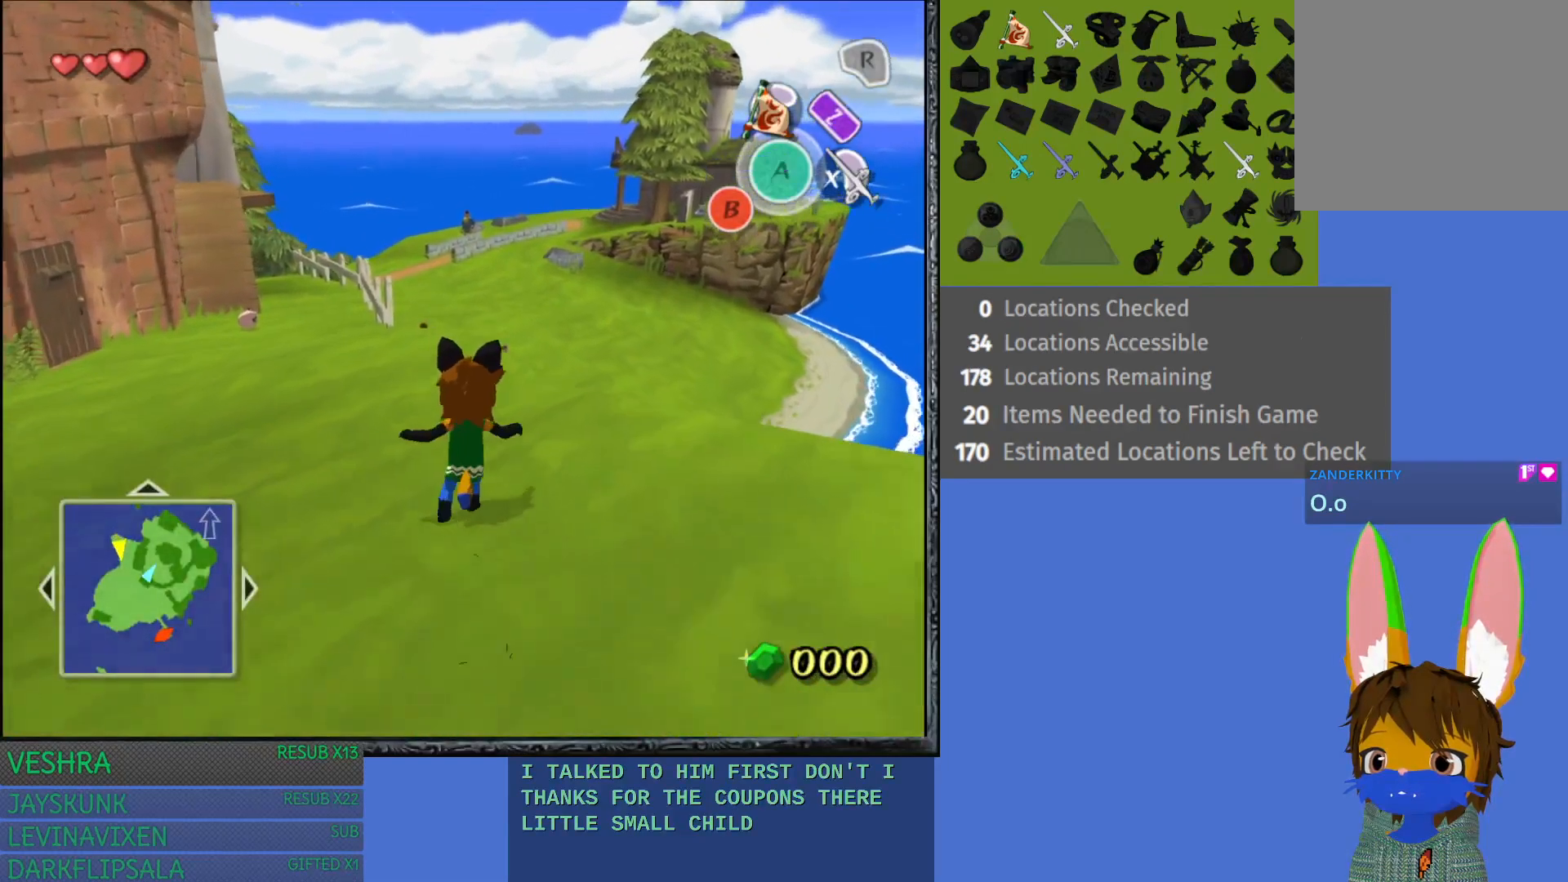
{"buttons": [], "left_stick": "up", "right_stick": "center", "events": [[67, "CROSS", "up"], [167, "CROSS", "down"], [250, "CROSS", "up"], [333, "CROSS", "down"], [433, "CROSS", "up"]]}
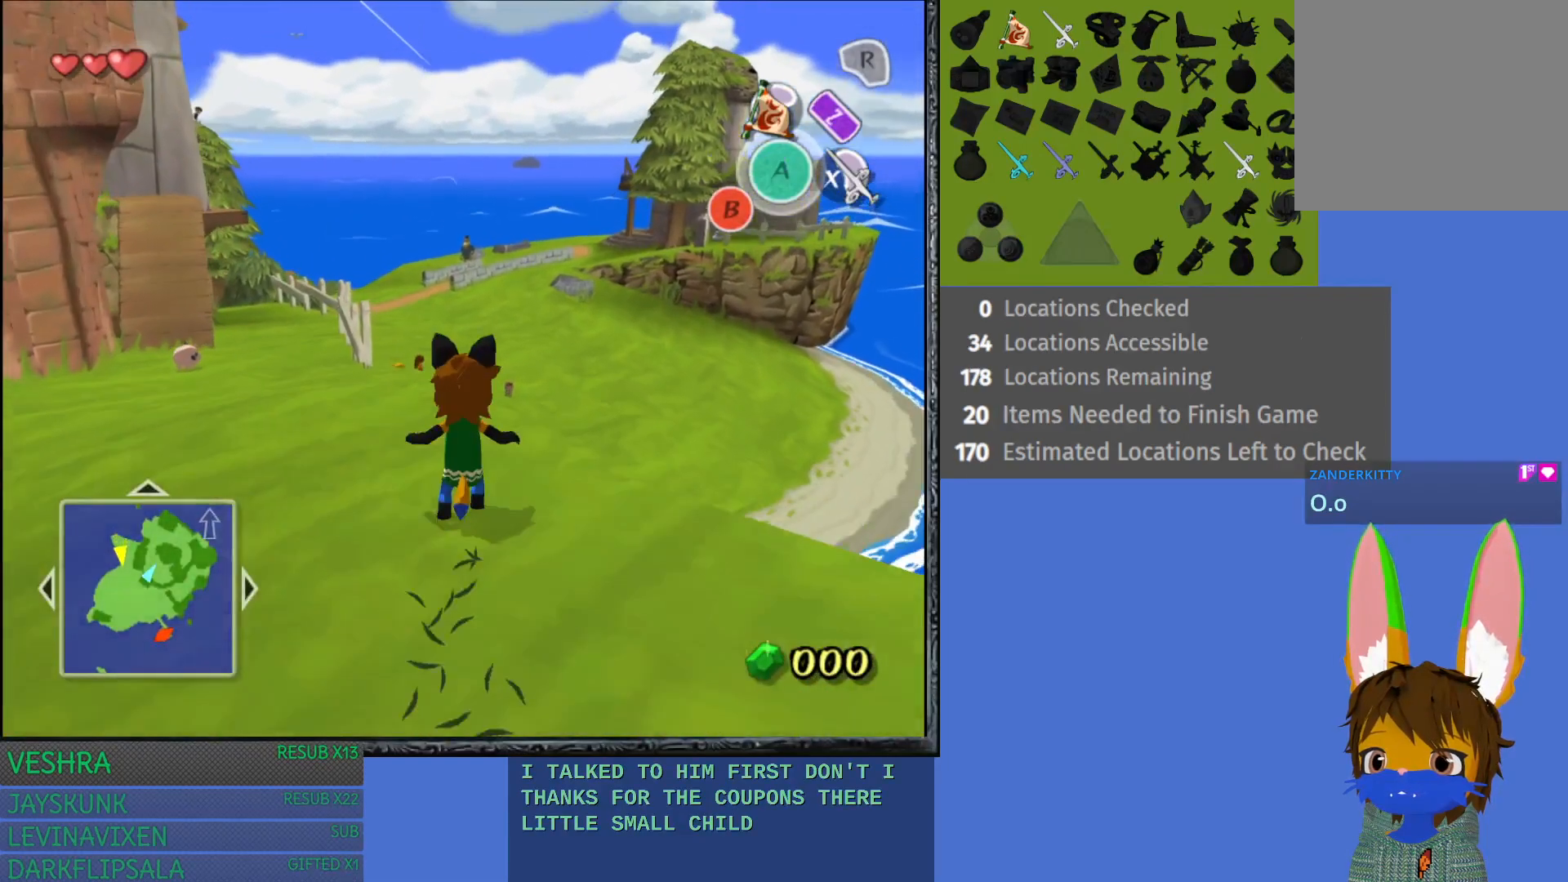
{"buttons": ["CROSS"], "left_stick": "up", "right_stick": "center", "events": [[33, "CROSS", "down"], [133, "CROSS", "up"], [217, "CROSS", "down"], [317, "CROSS", "up"], [400, "CROSS", "down"]]}
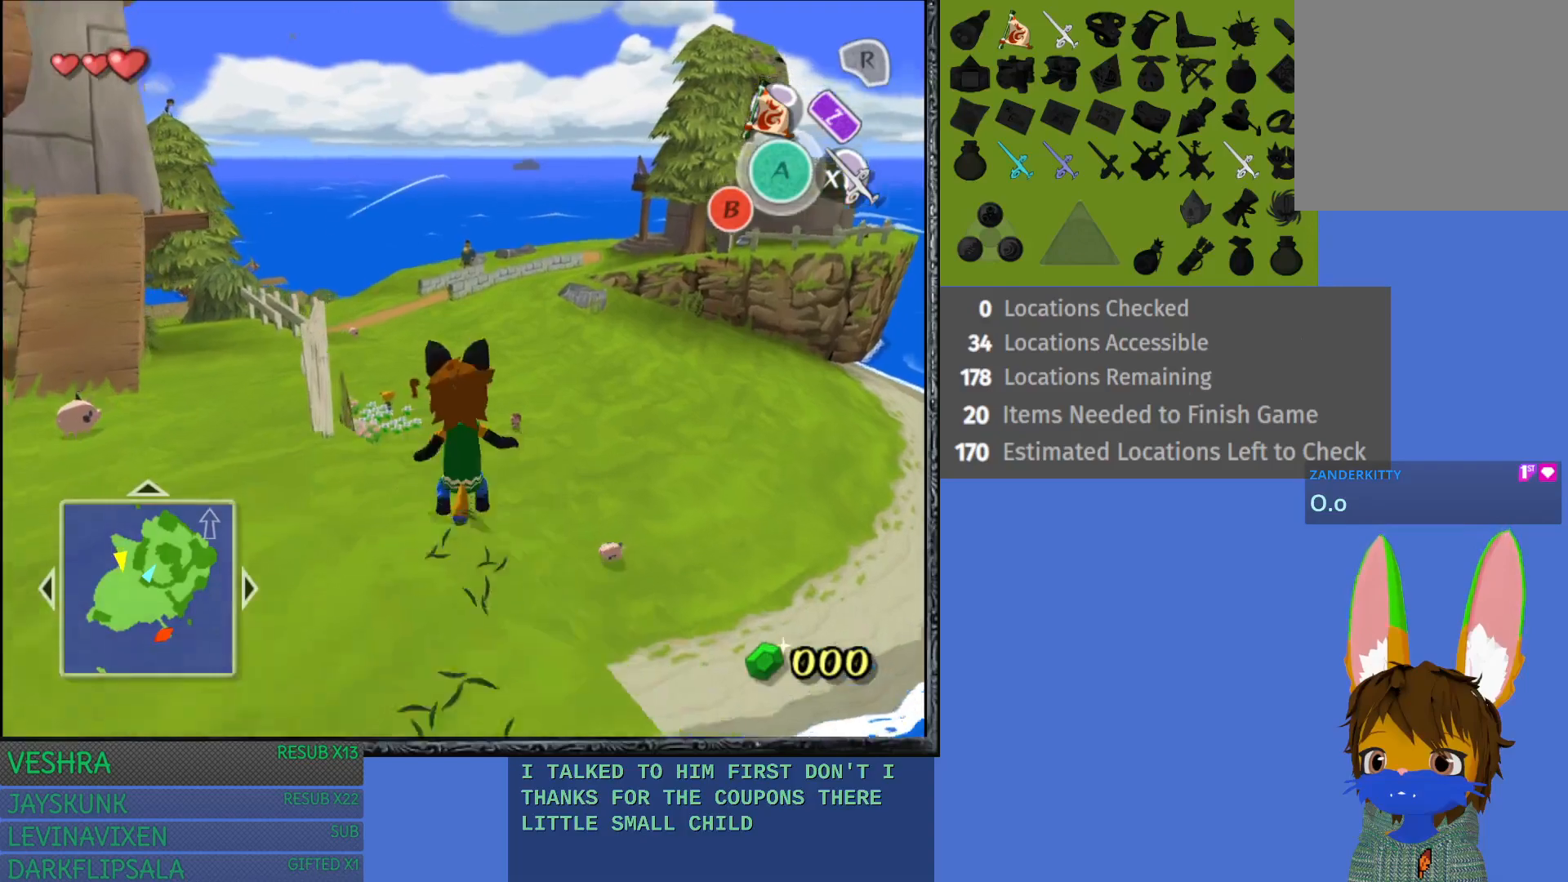
{"buttons": [], "left_stick": "up", "right_stick": "center", "events": [[17, "CROSS", "up"]]}
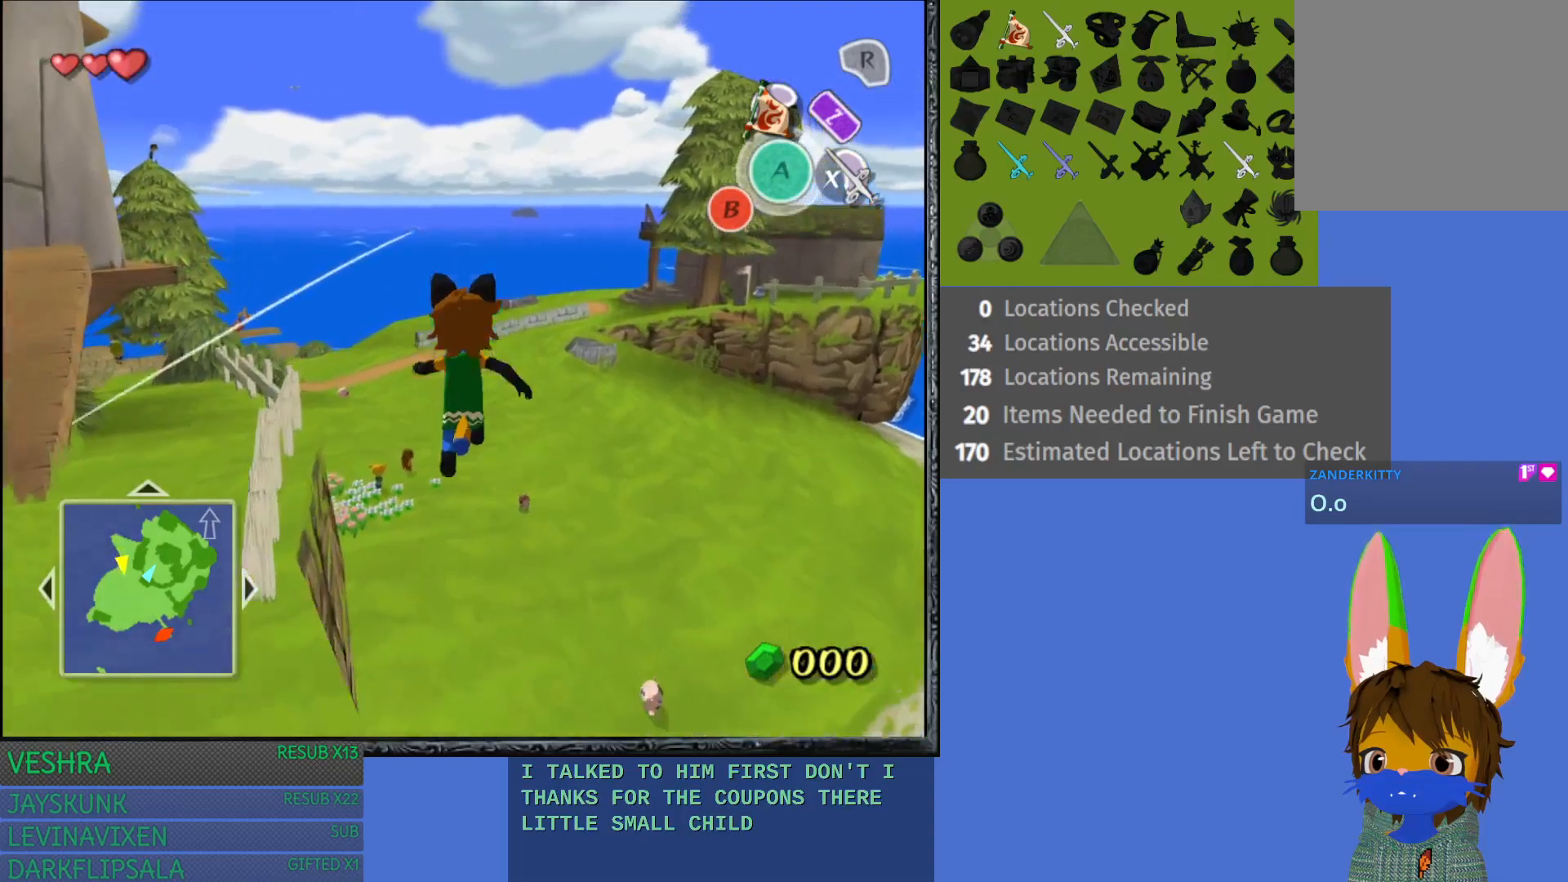
{"buttons": [], "left_stick": "up", "right_stick": "center", "events": []}
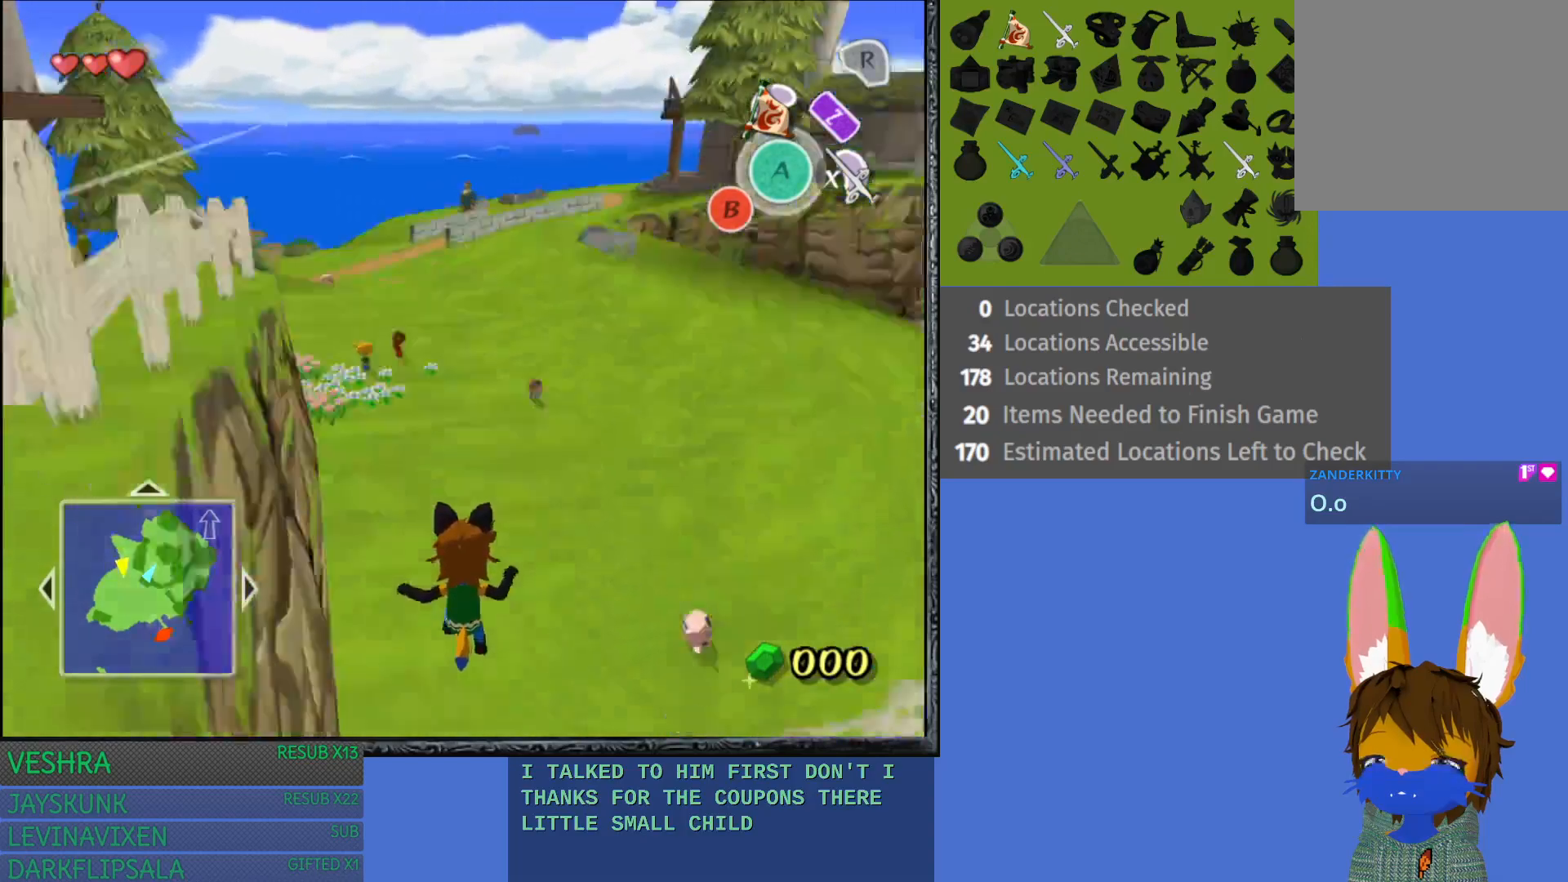
{"buttons": [], "left_stick": "up", "right_stick": "center", "events": [[183, "CROSS", "down"], [317, "CROSS", "up"], [383, "CROSS", "down"], [500, "CROSS", "up"]]}
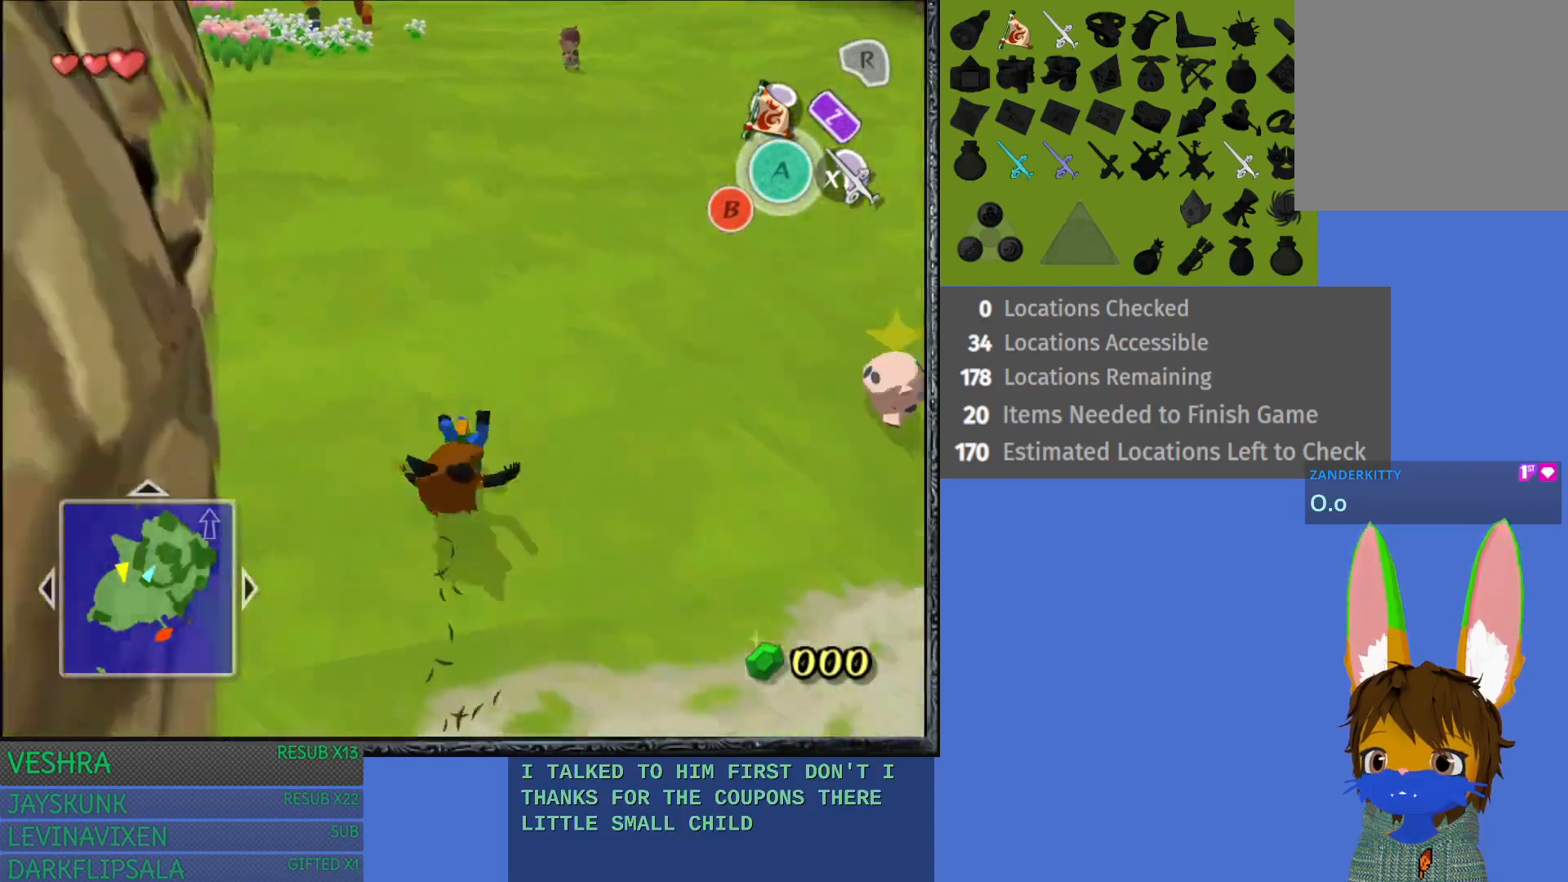
{"buttons": [], "left_stick": "up-right", "right_stick": "center", "events": [[150, "left_stick", "up-right"]]}
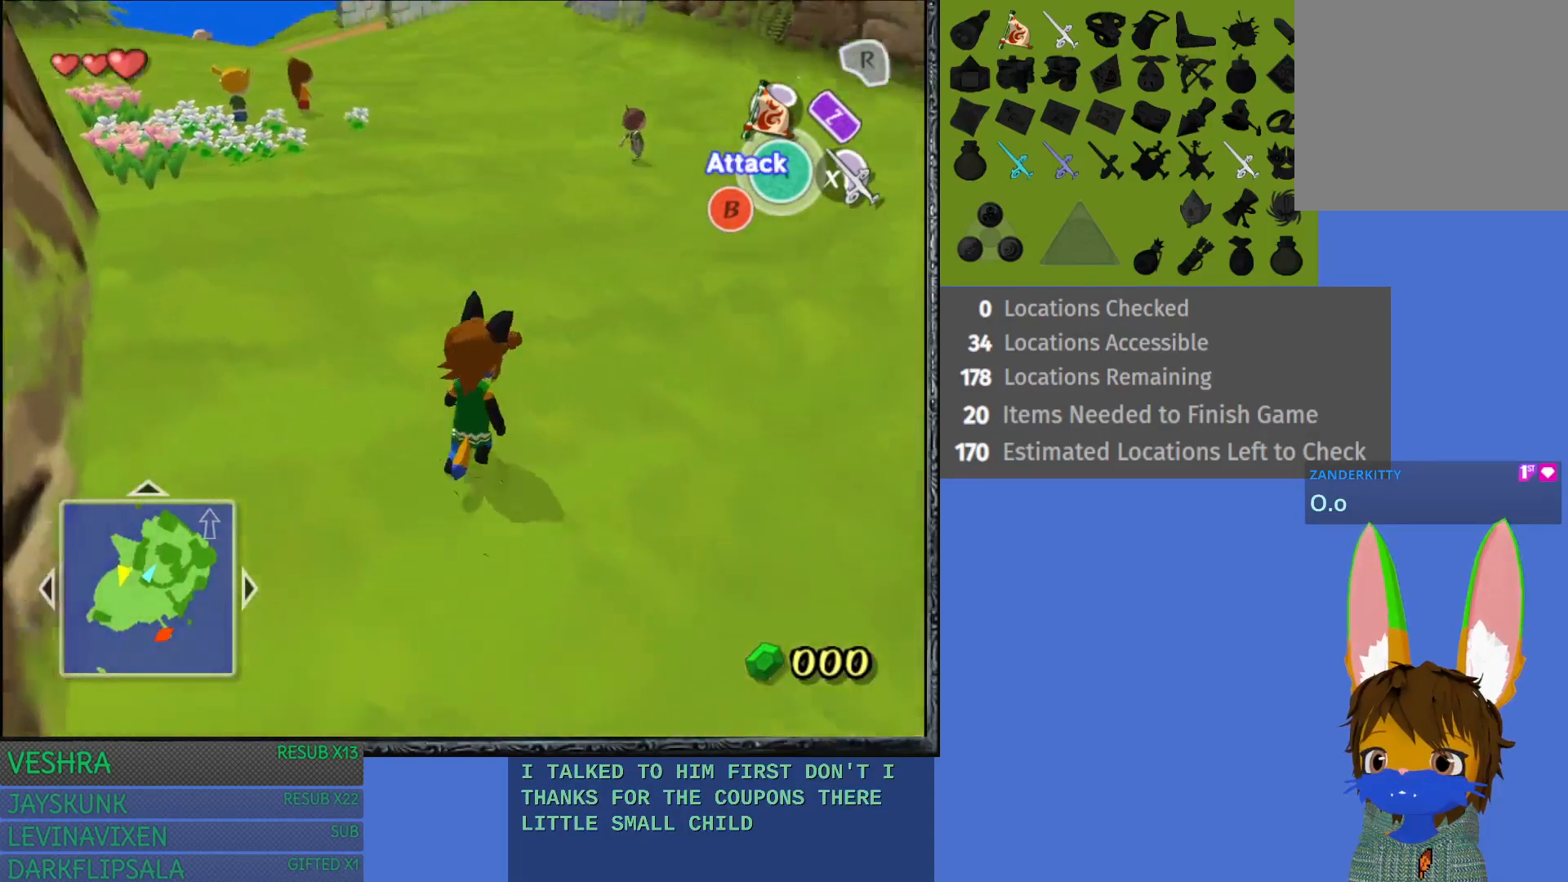
{"buttons": ["CROSS"], "left_stick": "up-right", "right_stick": "center", "events": [[183, "CROSS", "down"], [350, "CROSS", "up"], [400, "CROSS", "down"]]}
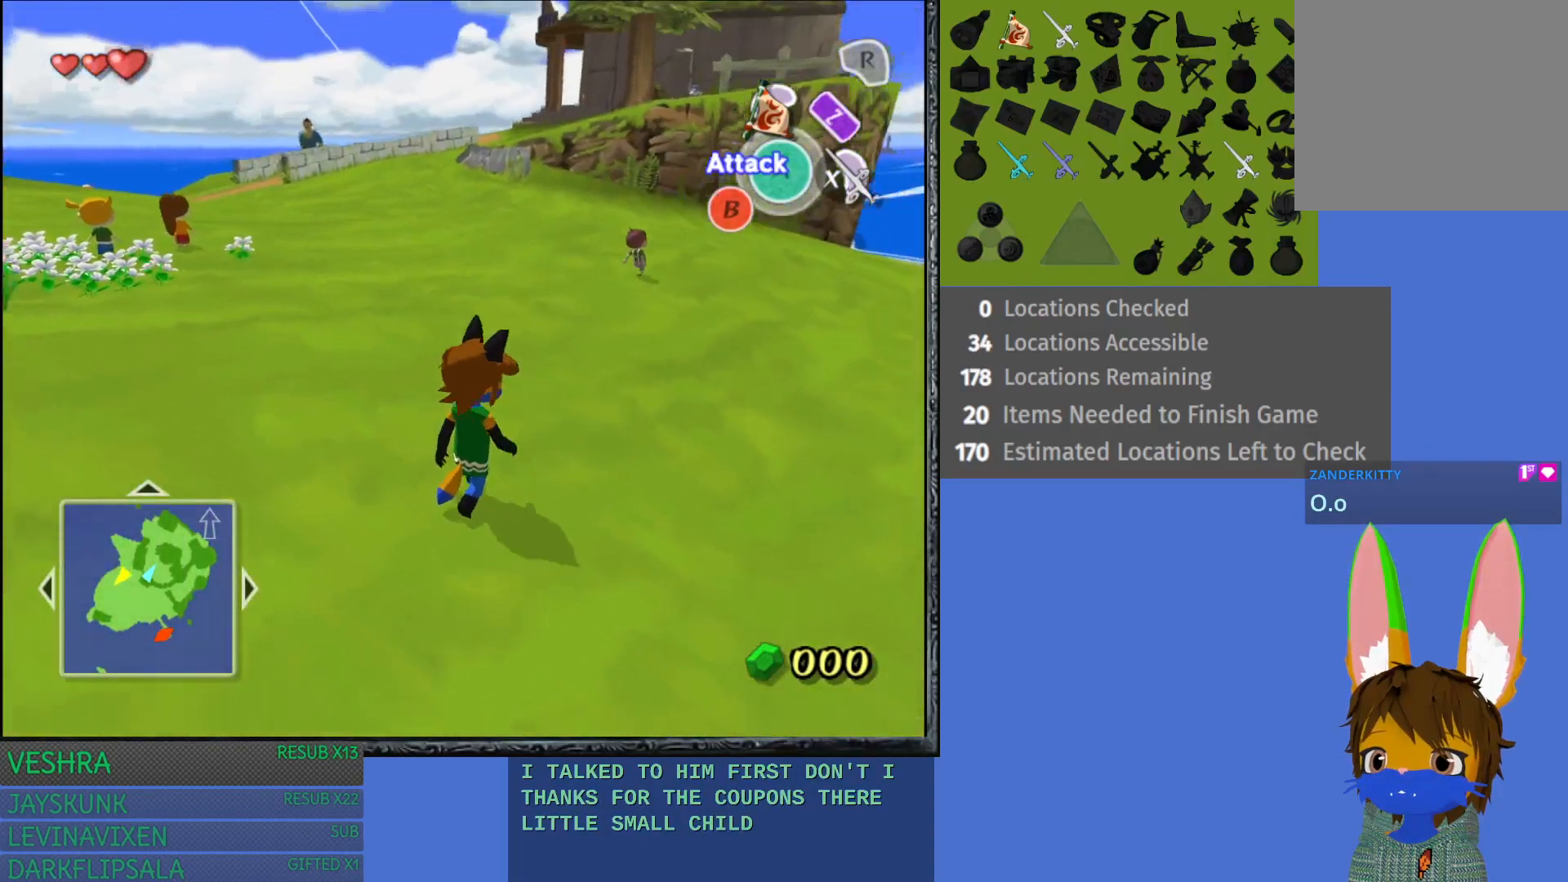
{"buttons": ["CROSS"], "left_stick": "up", "right_stick": "center", "events": [[33, "CROSS", "up"], [117, "CROSS", "down"], [217, "CROSS", "up"], [317, "CROSS", "down"], [400, "CROSS", "up"], [450, "left_stick", "up"], [500, "CROSS", "down"]]}
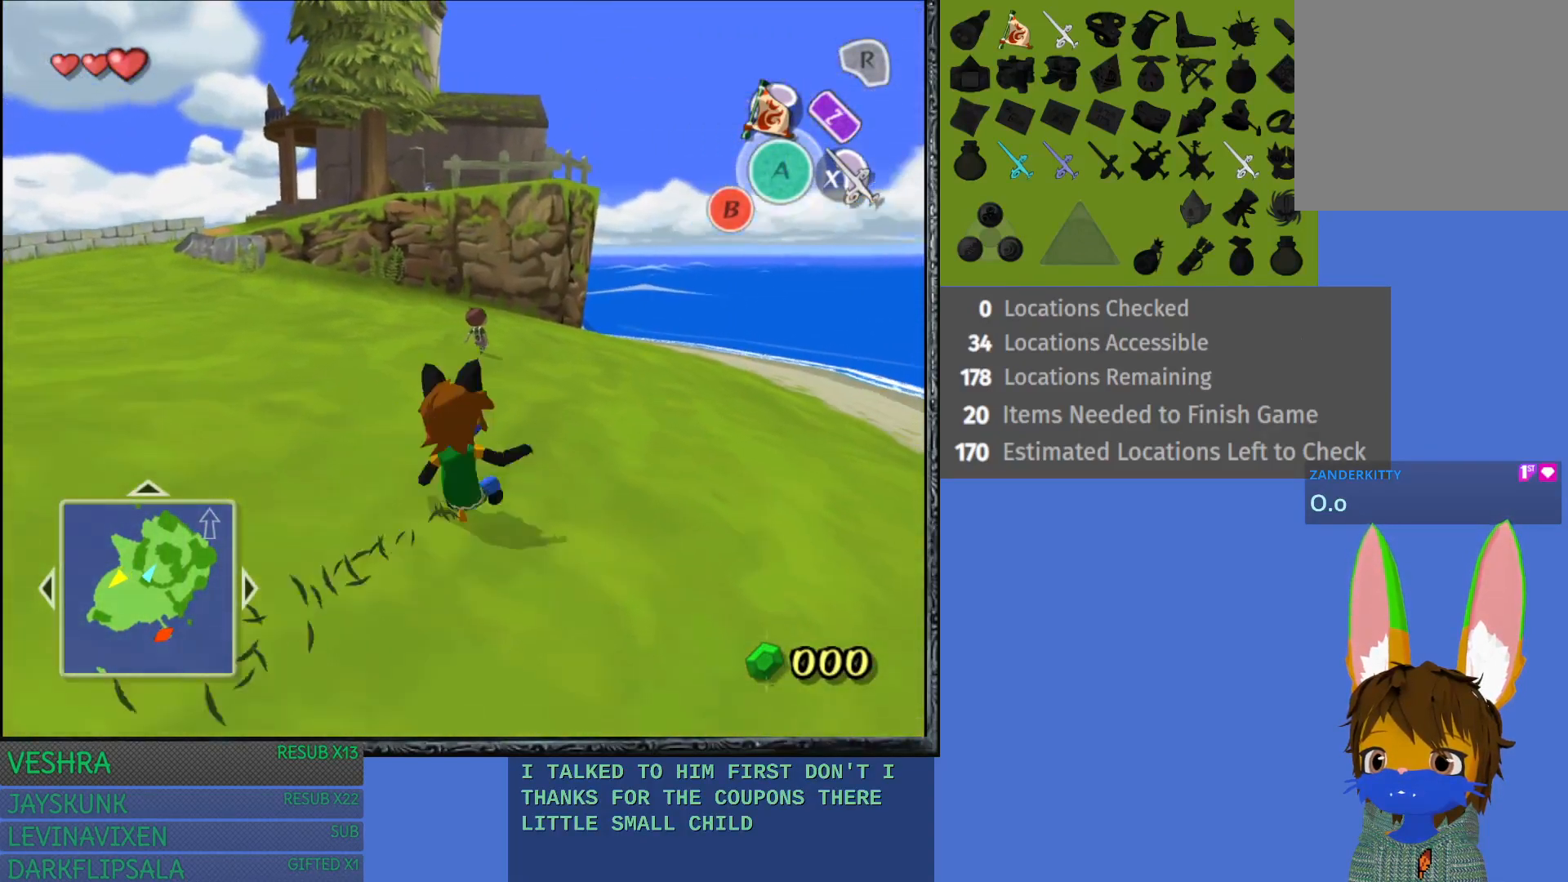
{"buttons": [], "left_stick": "up", "right_stick": "center", "events": [[100, "CROSS", "up"], [183, "CROSS", "down"], [283, "CROSS", "up"], [367, "CROSS", "down"], [467, "CROSS", "up"]]}
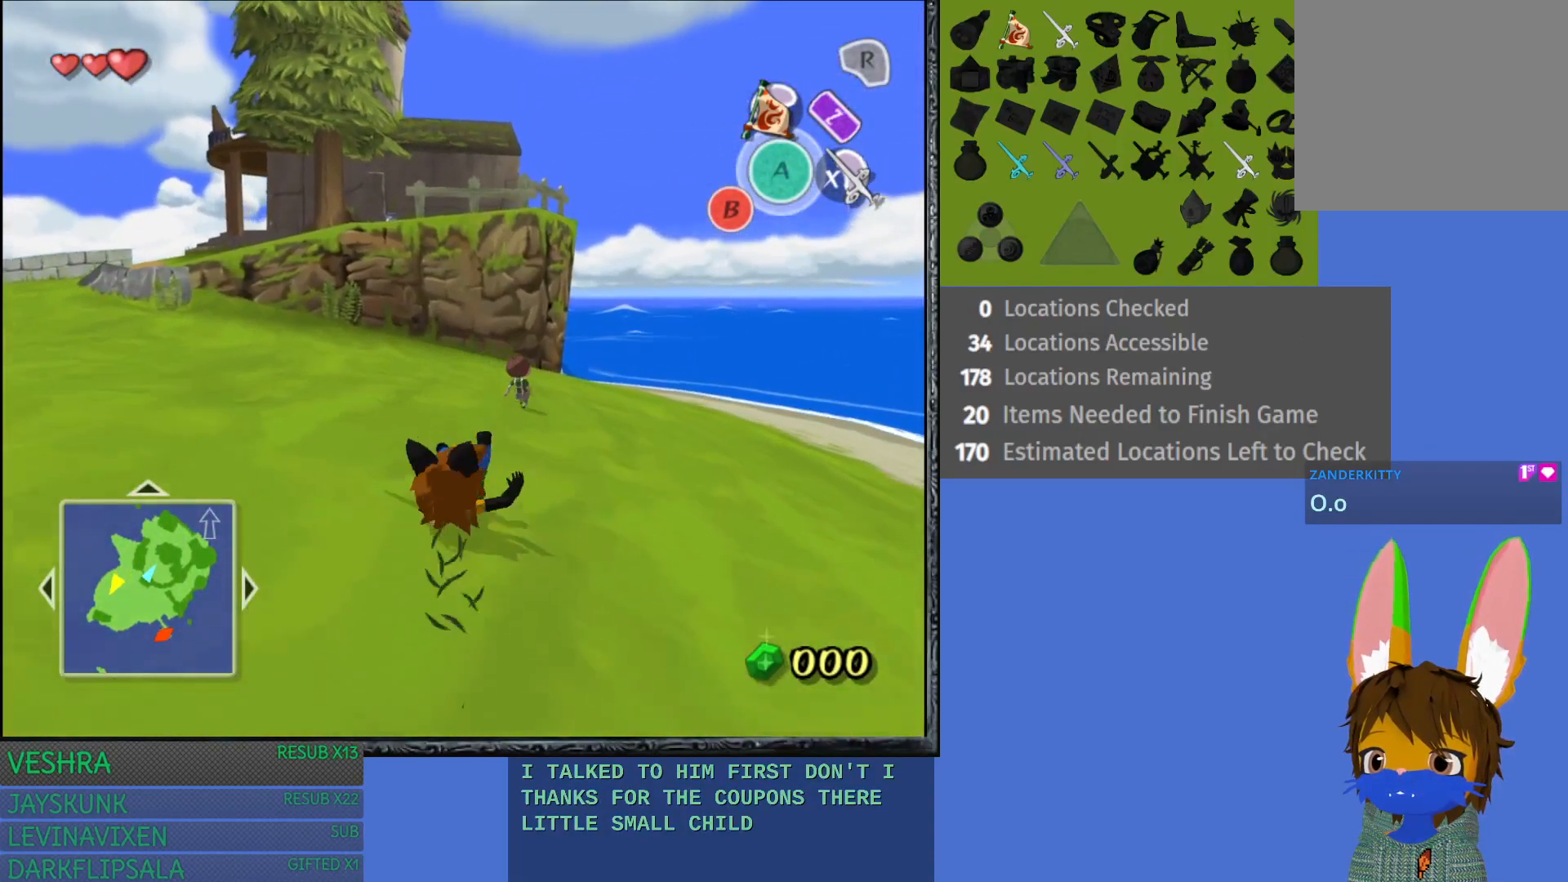
{"buttons": ["CROSS"], "left_stick": "up", "right_stick": "center", "events": [[17, "left_stick", "up-right"], [50, "CROSS", "down"], [150, "CROSS", "up"], [233, "CROSS", "down"], [333, "CROSS", "up"], [417, "left_stick", "up"], [433, "CROSS", "down"]]}
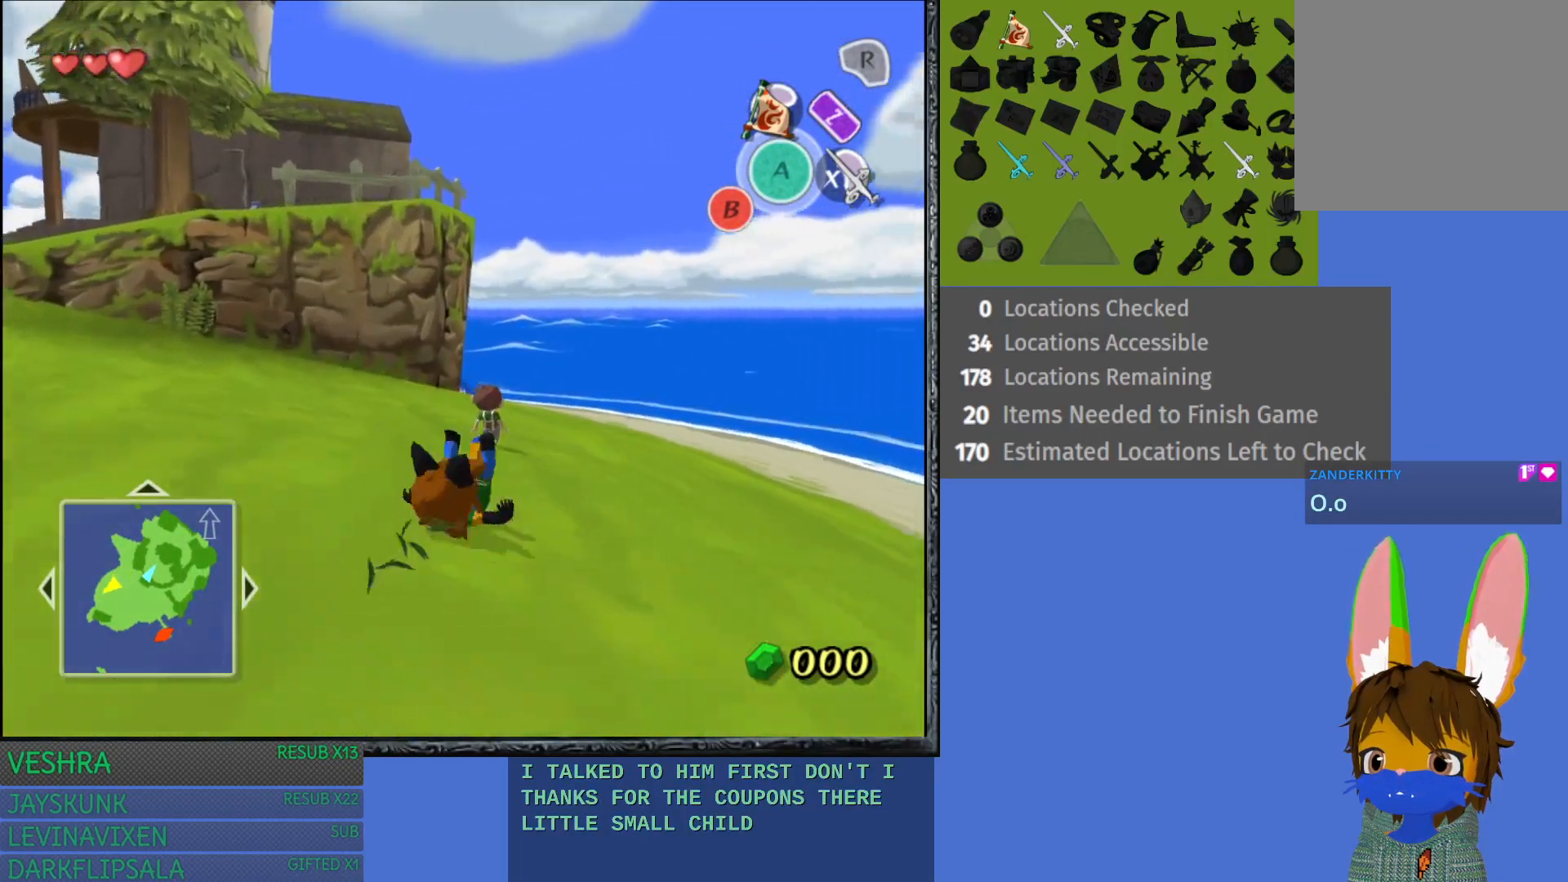
{"buttons": ["CROSS"], "left_stick": "up", "right_stick": "center", "events": [[33, "CROSS", "up"], [117, "CROSS", "down"], [217, "CROSS", "up"], [300, "CROSS", "down"], [400, "CROSS", "up"], [483, "CROSS", "down"]]}
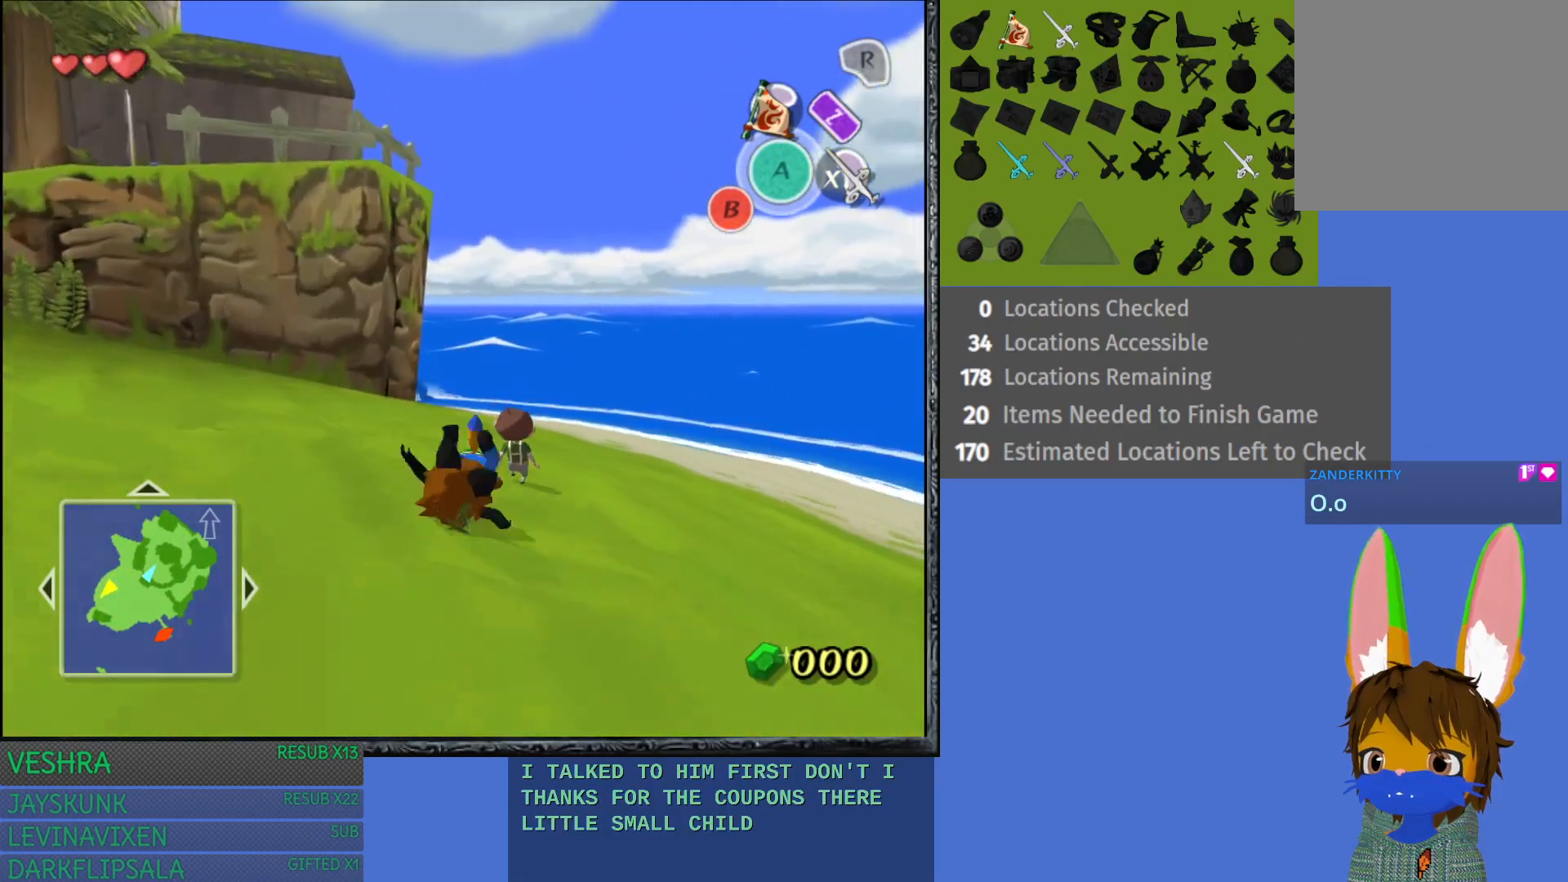
{"buttons": ["CROSS"], "left_stick": "up-right", "right_stick": "center", "events": [[67, "left_stick", "up-right"], [83, "CROSS", "up"], [300, "CROSS", "down"], [433, "CROSS", "up"], [500, "CROSS", "down"]]}
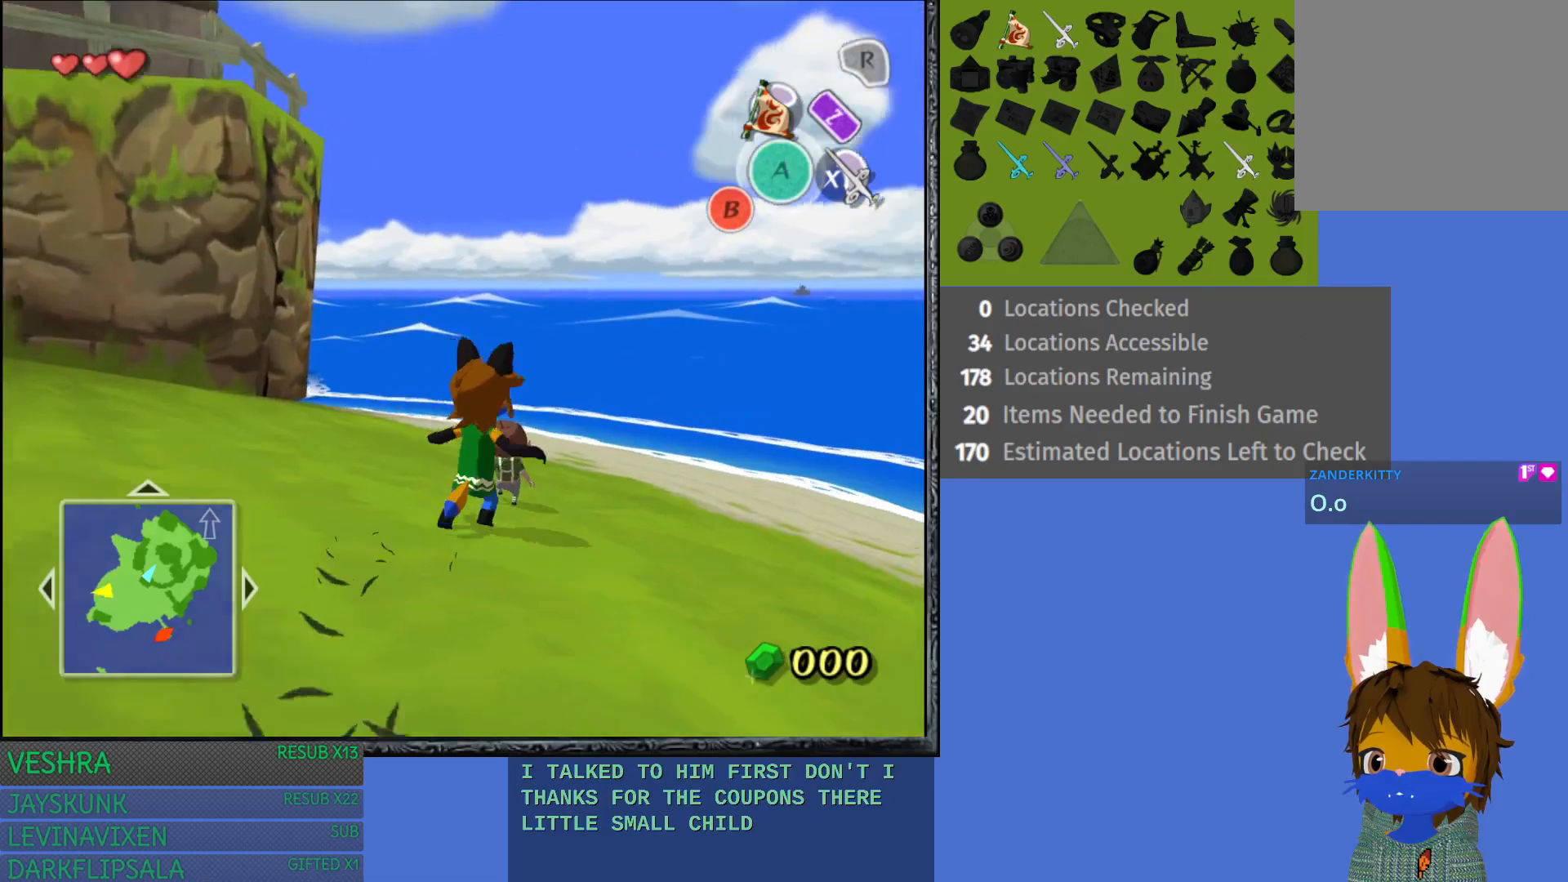
{"buttons": [], "left_stick": "up-left", "right_stick": "center", "events": [[133, "CROSS", "up"], [133, "left_stick", "up"], [217, "CROSS", "down"], [267, "left_stick", "up-left"], [300, "CROSS", "up"]]}
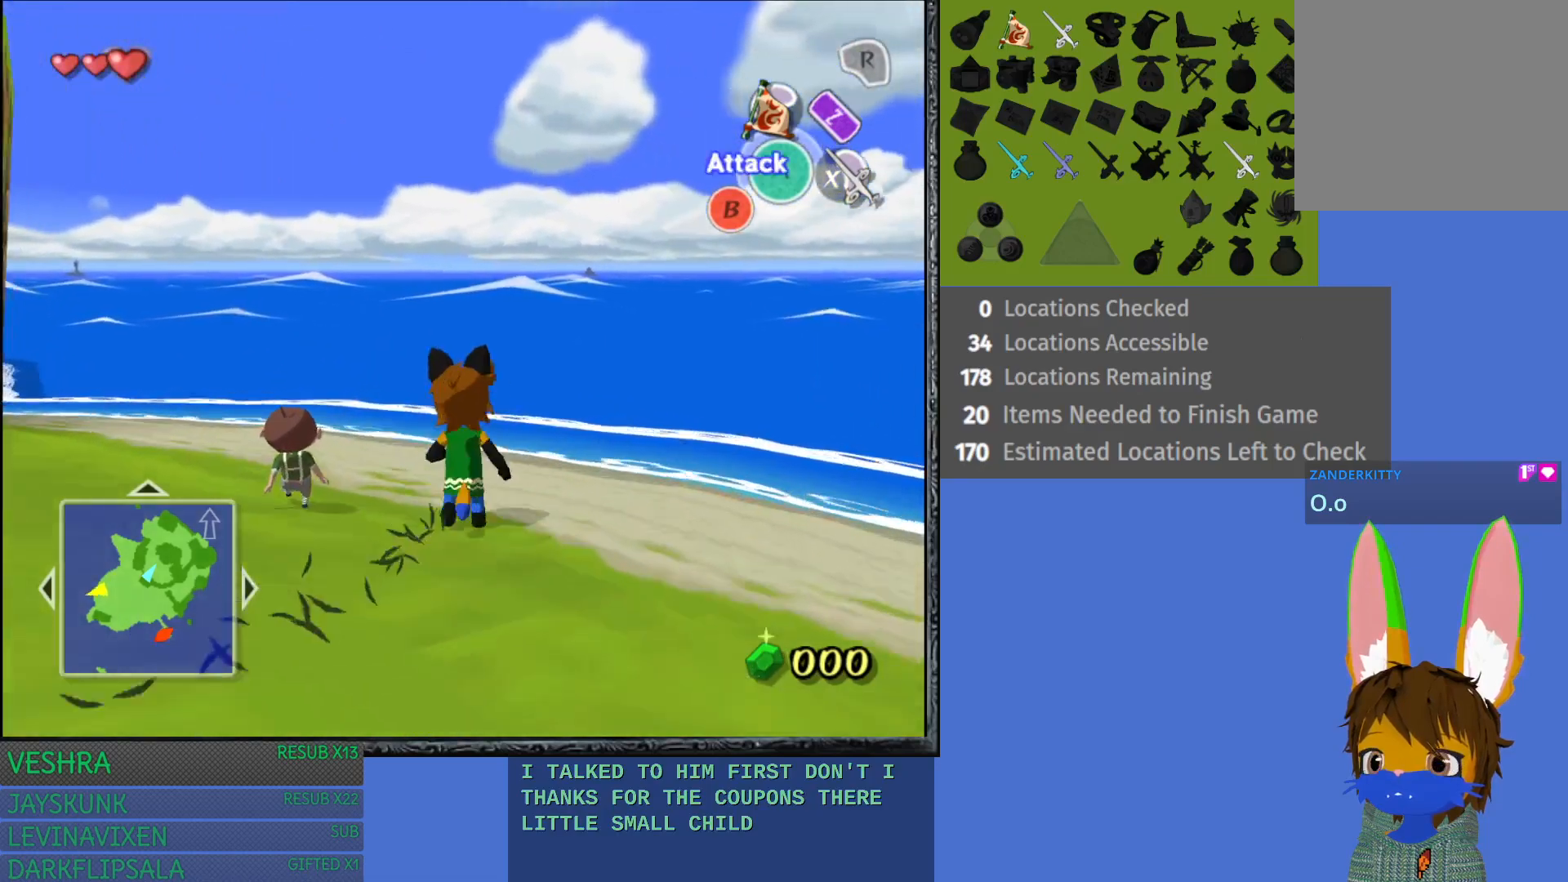
{"buttons": [], "left_stick": "up", "right_stick": "center", "events": [[17, "CROSS", "down"], [150, "CROSS", "up"], [200, "CROSS", "down"], [350, "CROSS", "up"], [483, "left_stick", "up"]]}